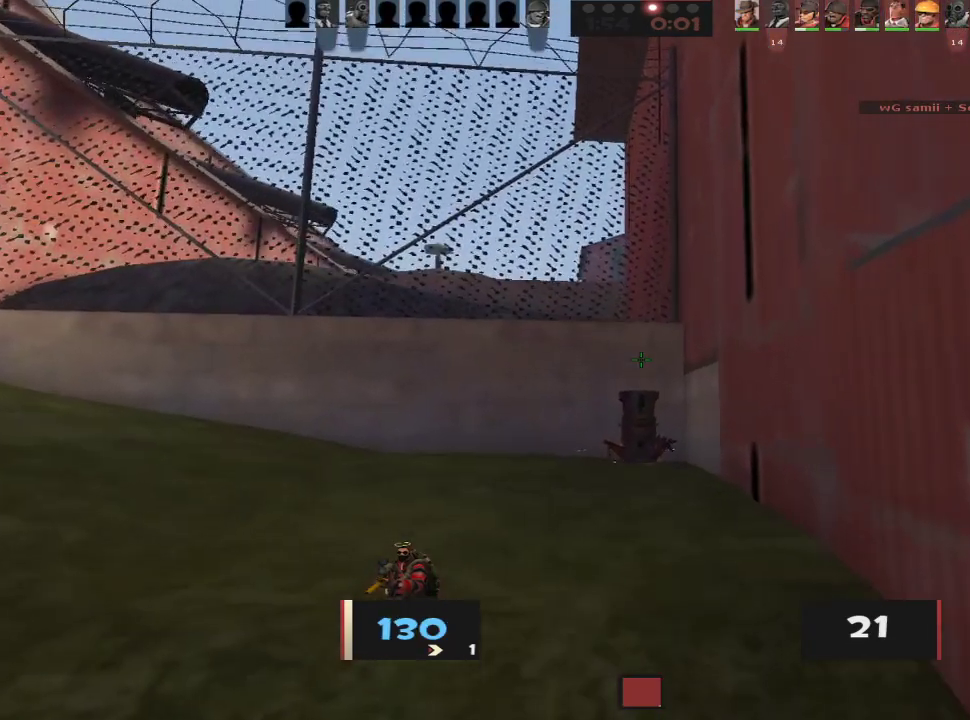
Gameplay with keyboard and mouse; each line is a JSON object with the keys and mouse buttons held at the frame after it. "events" lists presses ("down") and releases ("up") of "1", "2", "3", "4", "5", "a", "alt", "c", "caps_lock", "ctrl", "d", "e", "f", "g", "q", "r", "s", "shift", "space", "t", "tab", "v", "w", "x", "z", "mouse_left", "mouse_wheel" and "mouse_right" between this image and that frame as [ms after this image, input, new state], when the widget could be followed in between. "mouse_left", "mouse_wheel", "mouse_right" = the "left", "wheel", "right" buttons of the "mouse" list. No other keys are recorded. "wheel" means that the mouse wheel is clicked or scrolled. Not read: mouse_move.
{"keys": ["d"], "mouse": [], "events": [[17, "ctrl", "up"], [67, "w", "down"], [100, "a", "up"], [100, "d", "down"], [200, "w", "up"], [300, "s", "down"], [433, "s", "up"]]}
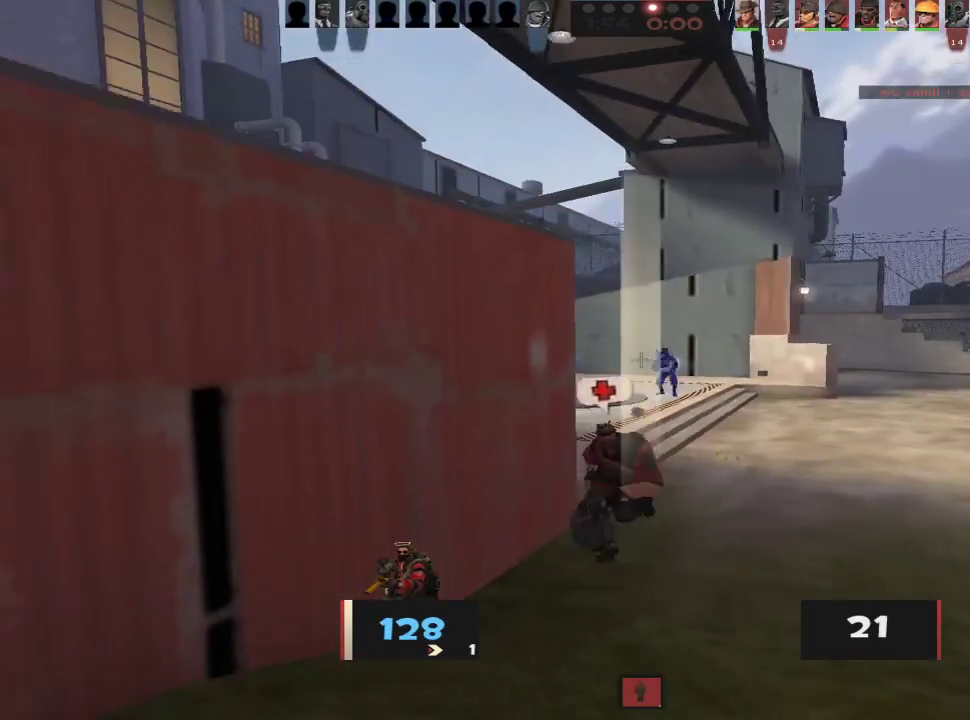
{"keys": ["d", "s"], "mouse": [], "events": [[33, "s", "down"], [267, "s", "up"], [350, "s", "down"]]}
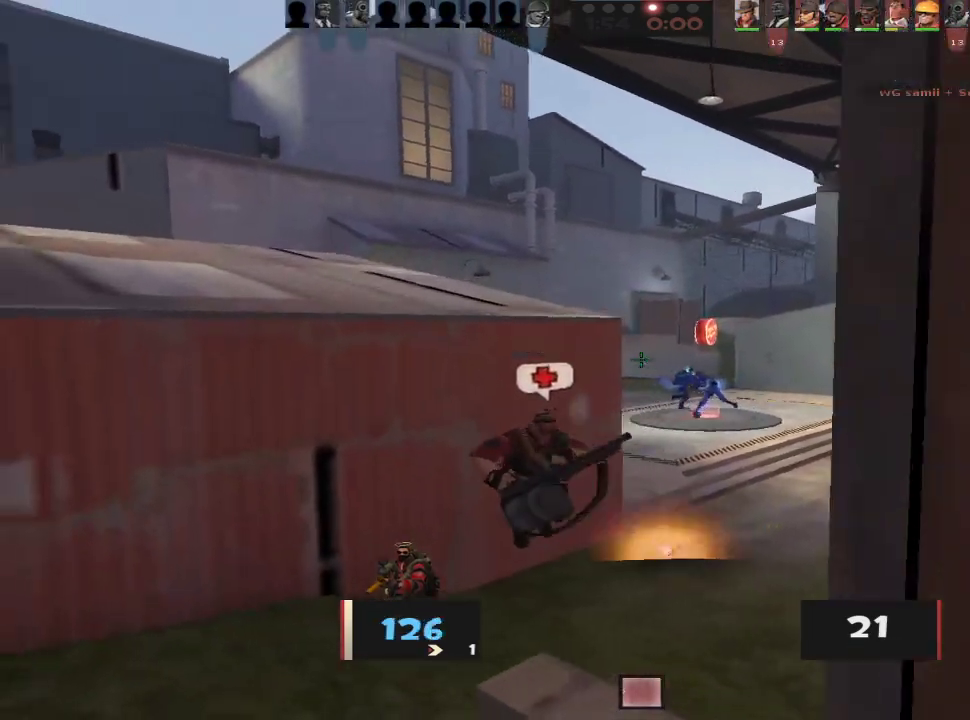
{"keys": ["s"], "mouse": [], "events": [[233, "a", "down"], [233, "d", "up"], [317, "a", "up"]]}
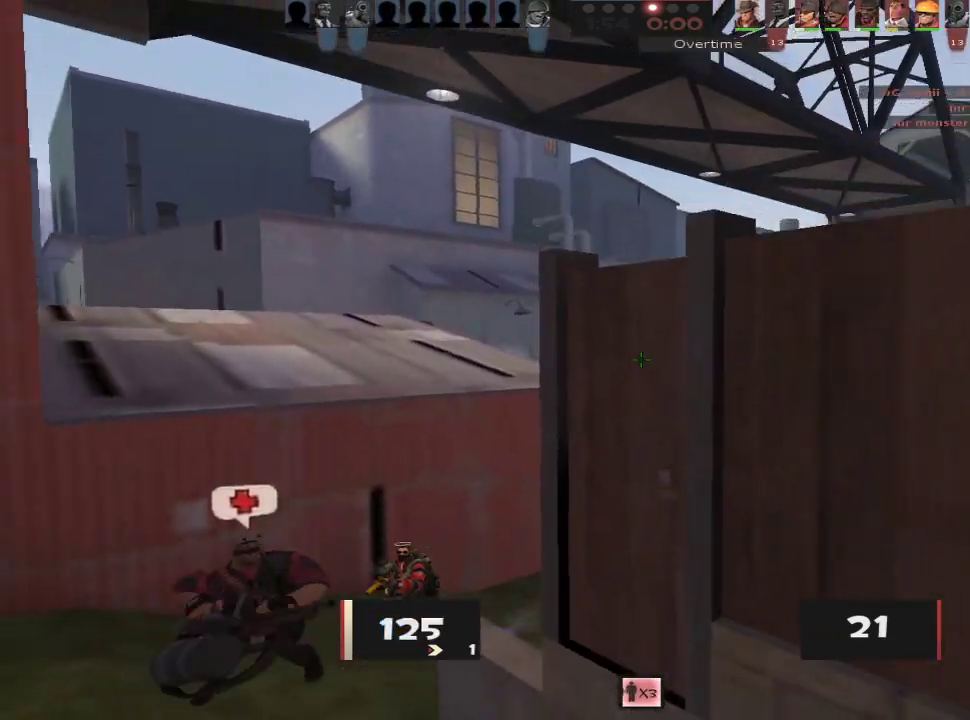
{"keys": ["d", "s"], "mouse": [], "events": [[67, "a", "down"], [150, "s", "up"], [250, "s", "down"], [300, "mouse_right", "down"], [333, "a", "up"], [333, "d", "down"], [483, "mouse_right", "up"]]}
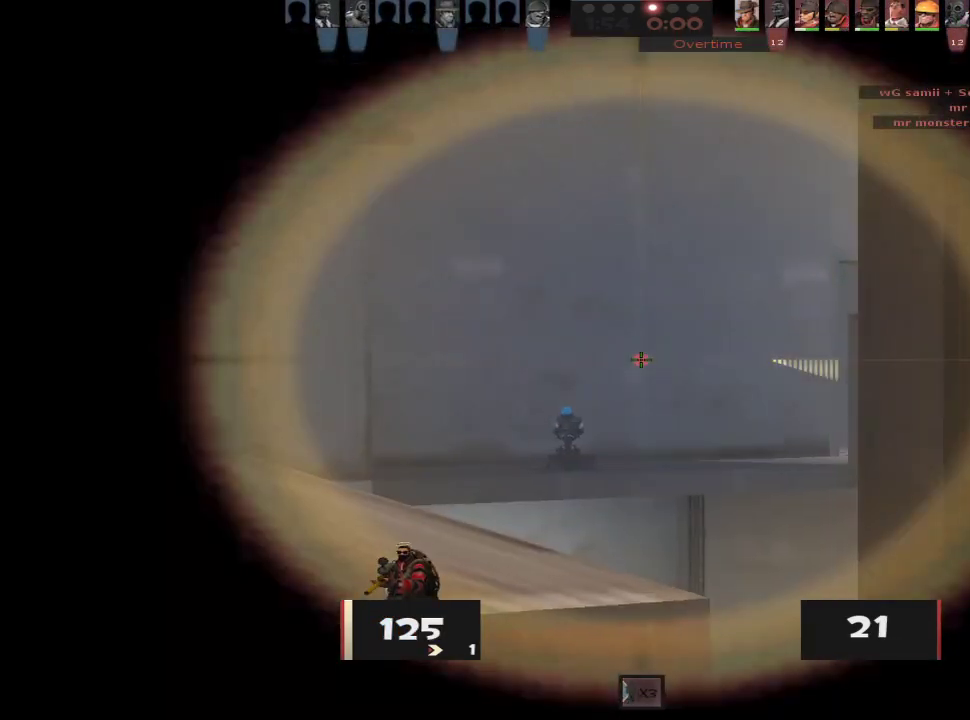
{"keys": ["d", "s"], "mouse": [], "events": [[117, "mouse_right", "down"], [267, "mouse_right", "up"]]}
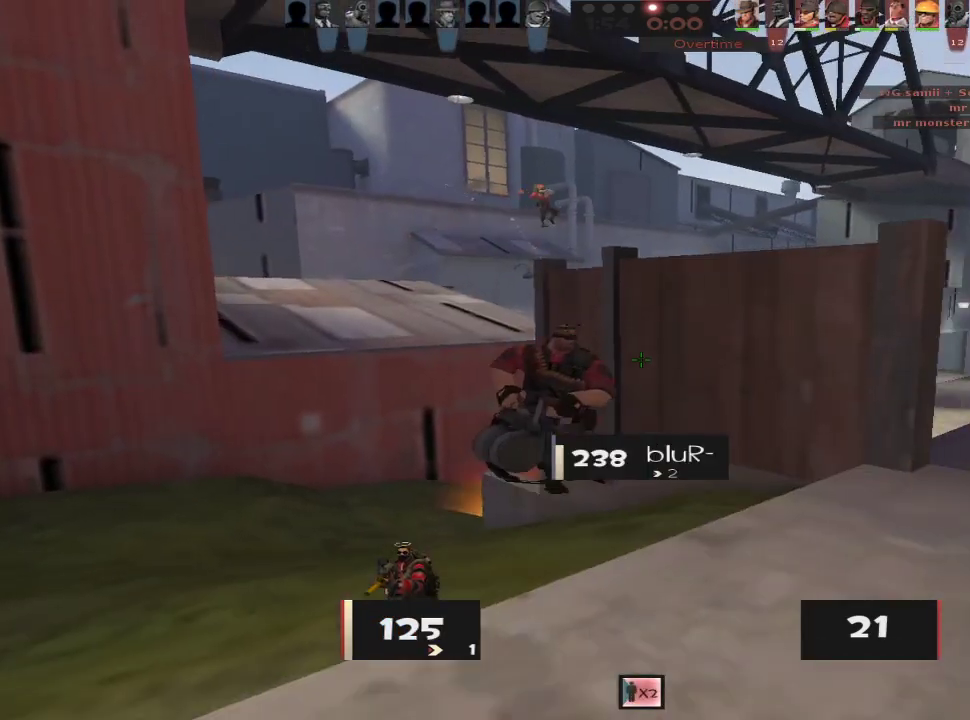
{"keys": ["a"], "mouse": ["right"], "events": [[50, "s", "up"], [133, "s", "down"], [367, "mouse_right", "down"], [367, "s", "up"], [417, "a", "down"], [417, "d", "up"]]}
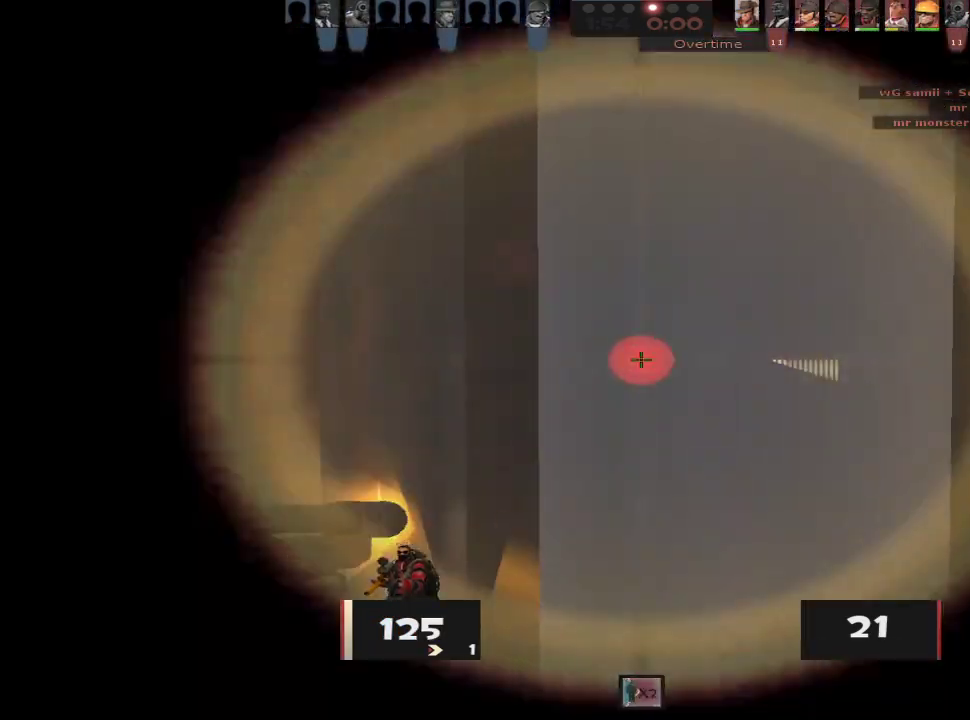
{"keys": ["a", "w"], "mouse": [], "events": [[17, "mouse_right", "up"], [67, "w", "down"], [150, "a", "up"], [150, "d", "down"], [150, "mouse_right", "down"], [200, "d", "up"], [250, "mouse_right", "up"], [300, "a", "down"]]}
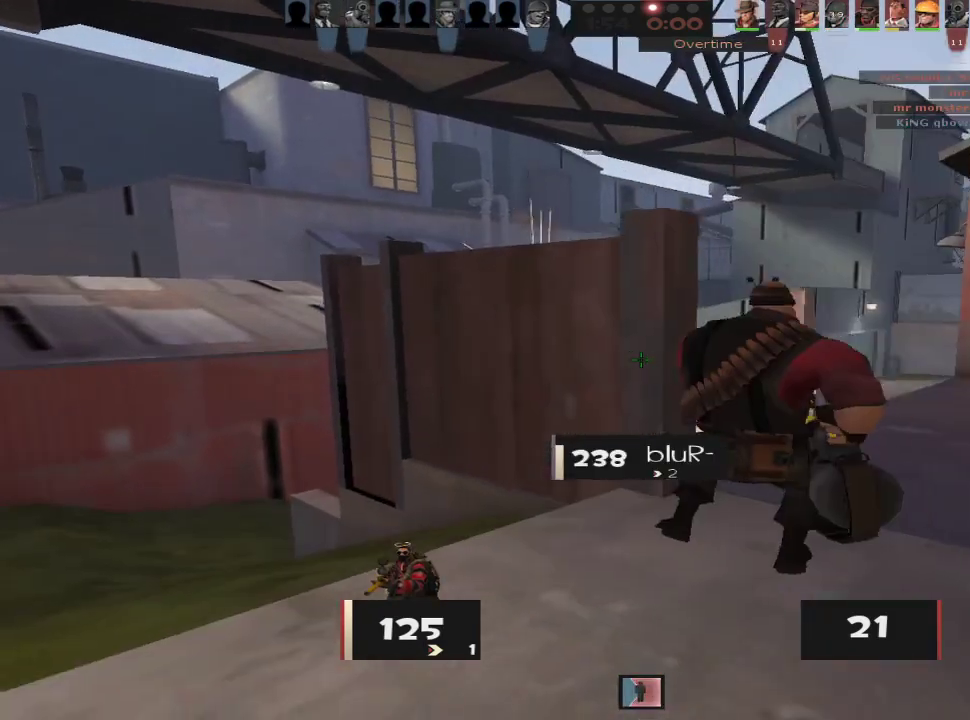
{"keys": ["a", "s"], "mouse": [], "events": [[33, "a", "up"], [33, "d", "down"], [167, "w", "up"], [317, "w", "down"], [350, "mouse_right", "down"], [400, "w", "up"], [450, "a", "down"], [450, "d", "up"], [450, "s", "down"], [500, "mouse_right", "up"]]}
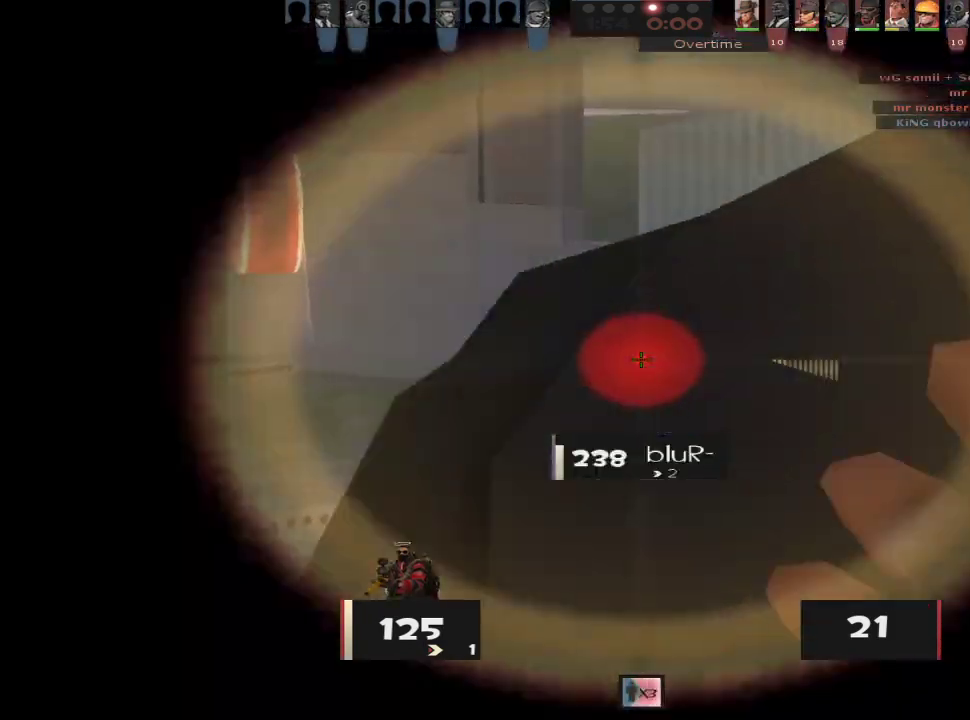
{"keys": ["d", "w"], "mouse": [], "events": [[100, "d", "down"], [100, "s", "up"], [133, "a", "up"], [183, "a", "down"], [183, "w", "down"], [233, "d", "up"], [283, "a", "up"], [283, "d", "down"], [333, "w", "up"], [417, "w", "down"]]}
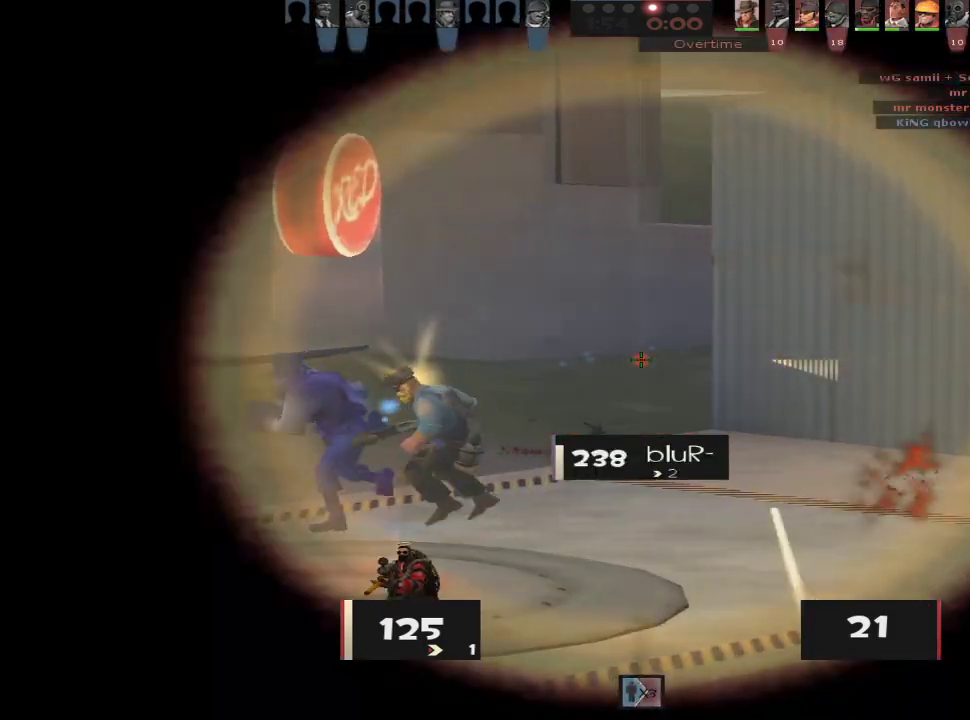
{"keys": ["a"], "mouse": [], "events": [[17, "a", "down"], [67, "d", "up"], [67, "w", "up"], [100, "d", "down"], [150, "a", "up"], [250, "w", "down"], [300, "a", "down"], [300, "d", "up"], [300, "w", "up"], [333, "d", "down"], [433, "d", "up"]]}
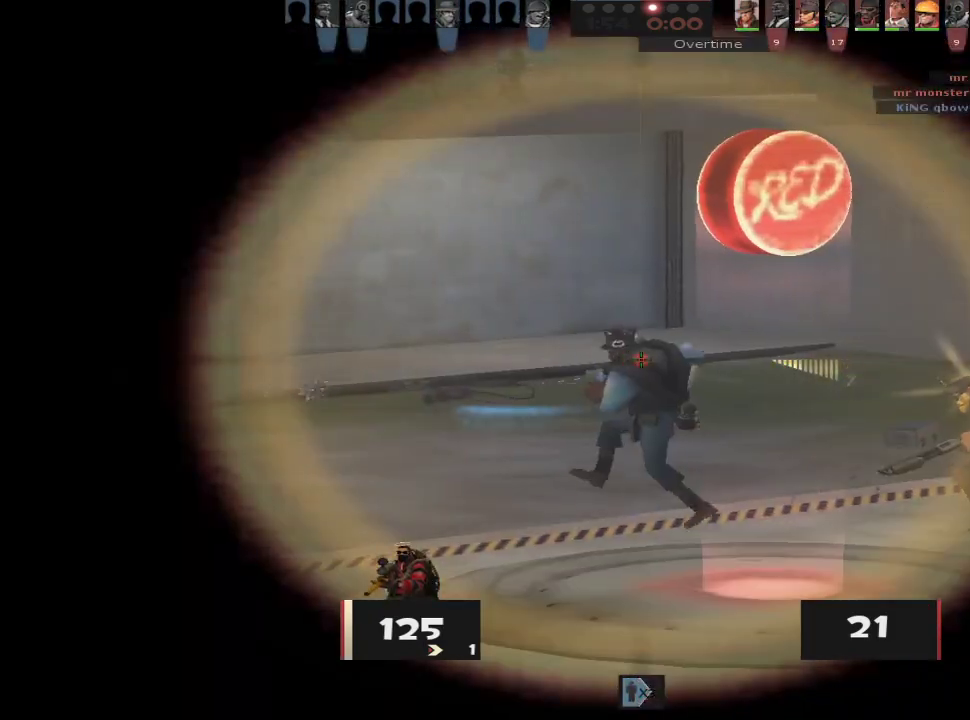
{"keys": ["a"], "mouse": ["left"], "events": [[117, "d", "down"], [167, "a", "up"], [217, "a", "down"], [217, "d", "up"], [317, "a", "up"], [317, "d", "down"], [400, "a", "down"], [400, "d", "up"], [400, "mouse_left", "down"]]}
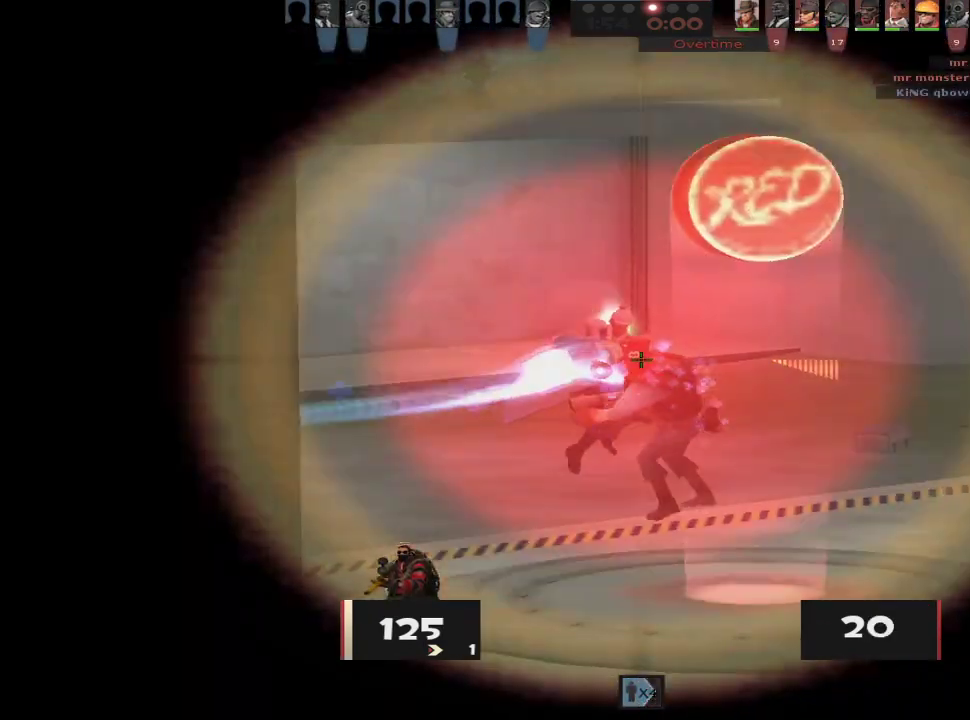
{"keys": ["ctrl", "d"], "mouse": [], "events": [[50, "mouse_left", "up"], [133, "a", "up"], [133, "d", "down"], [367, "a", "down"], [417, "ctrl", "down"], [467, "a", "up"]]}
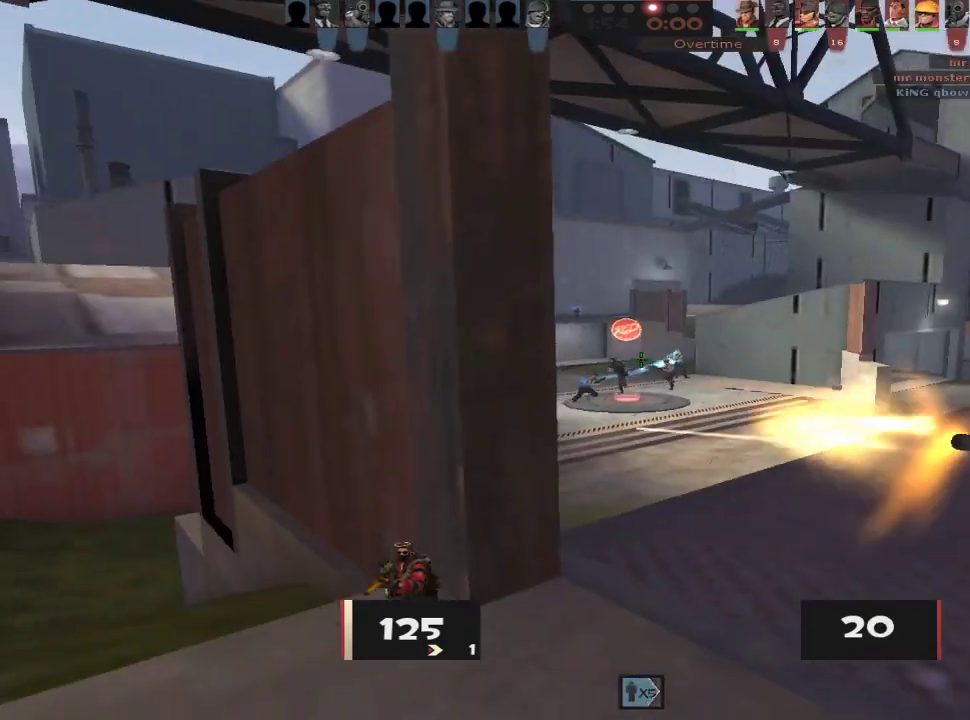
{"keys": ["a", "s"], "mouse": [], "events": [[67, "ctrl", "up"], [300, "a", "down"], [300, "d", "up"], [483, "s", "down"]]}
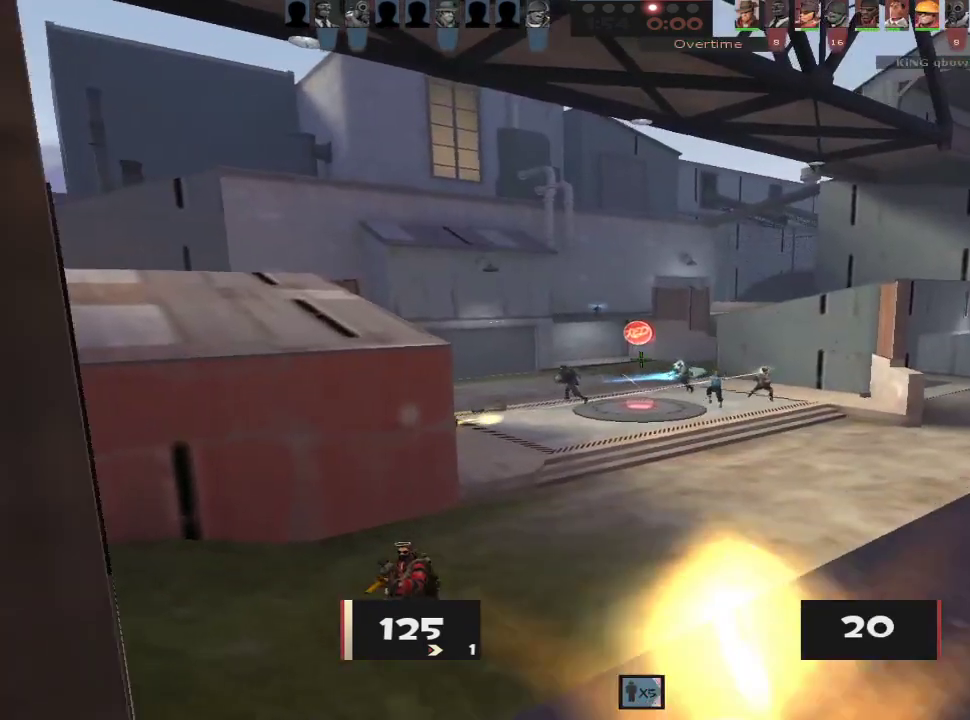
{"keys": ["a", "s"], "mouse": [], "events": [[117, "a", "up"], [117, "d", "down"], [117, "s", "up"], [217, "w", "down"], [317, "w", "up"], [350, "a", "down"], [350, "d", "up"], [450, "s", "down"]]}
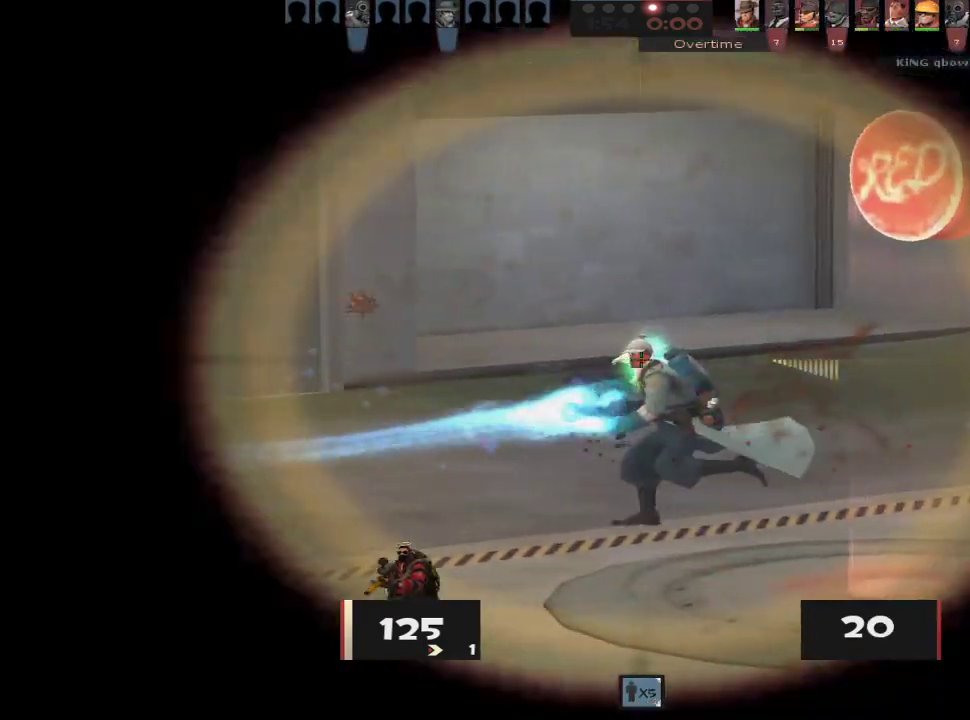
{"keys": ["a"], "mouse": [], "events": [[50, "a", "up"], [50, "s", "up"], [100, "a", "down"], [100, "mouse_left", "down"], [183, "mouse_left", "up"], [283, "s", "down"], [417, "s", "up"]]}
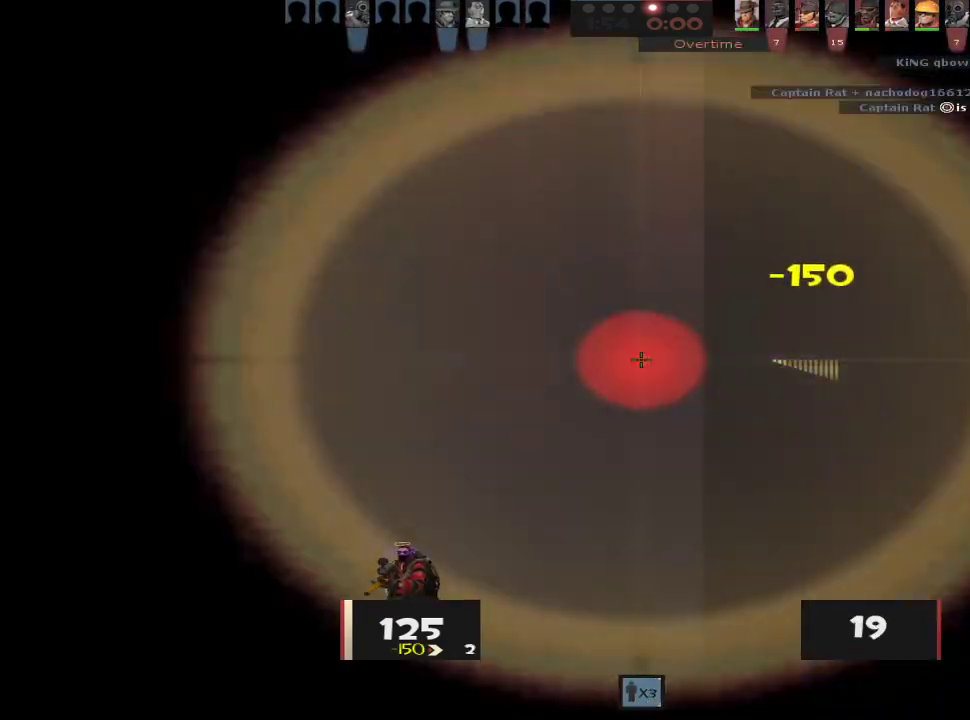
{"keys": ["a", "s"], "mouse": [], "events": [[67, "ctrl", "down"], [100, "ctrl", "up"], [100, "w", "down"], [150, "a", "up"], [150, "d", "down"], [150, "w", "up"], [350, "a", "down"], [383, "d", "up"], [433, "s", "down"]]}
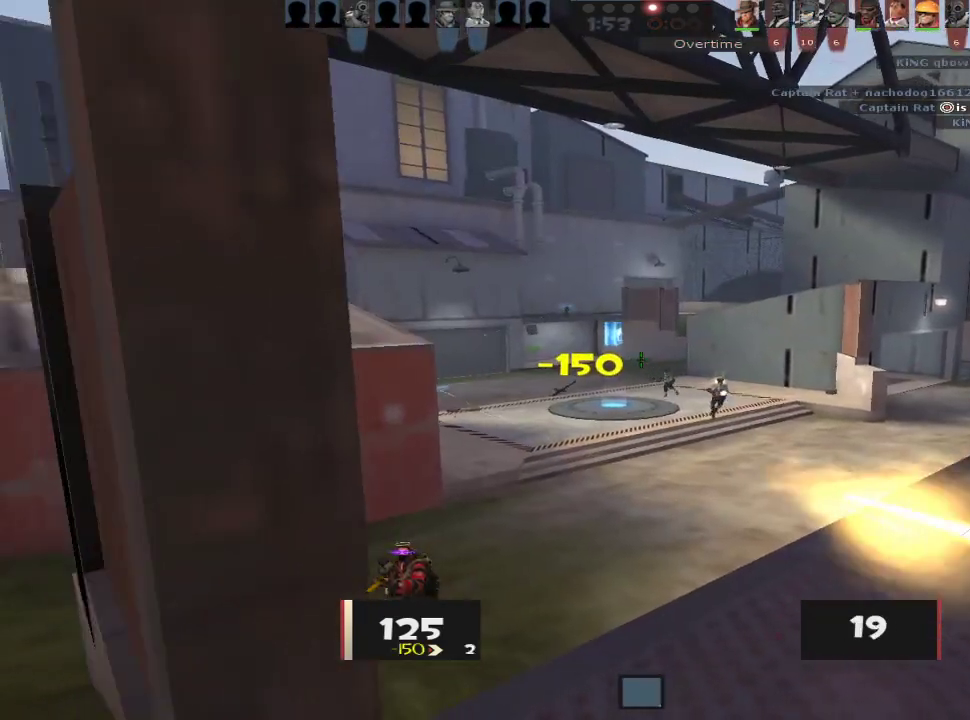
{"keys": ["a"], "mouse": [], "events": [[67, "s", "up"], [117, "a", "up"], [117, "d", "down"], [217, "w", "down"], [267, "a", "down"], [267, "d", "up"], [317, "w", "up"], [350, "d", "down"], [400, "a", "up"], [450, "a", "down"], [500, "d", "up"]]}
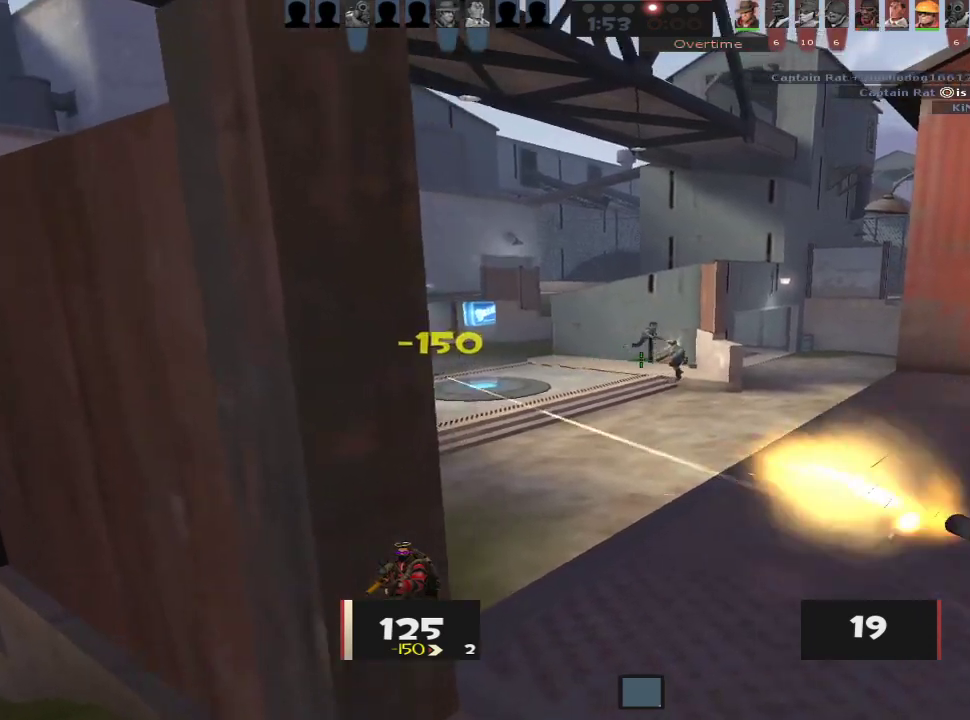
{"keys": ["a", "s"], "mouse": [], "events": [[283, "a", "up"], [283, "d", "down"], [283, "s", "down"], [333, "d", "up"], [367, "a", "down"], [417, "a", "up"], [417, "d", "down"], [467, "a", "down"], [467, "d", "up"]]}
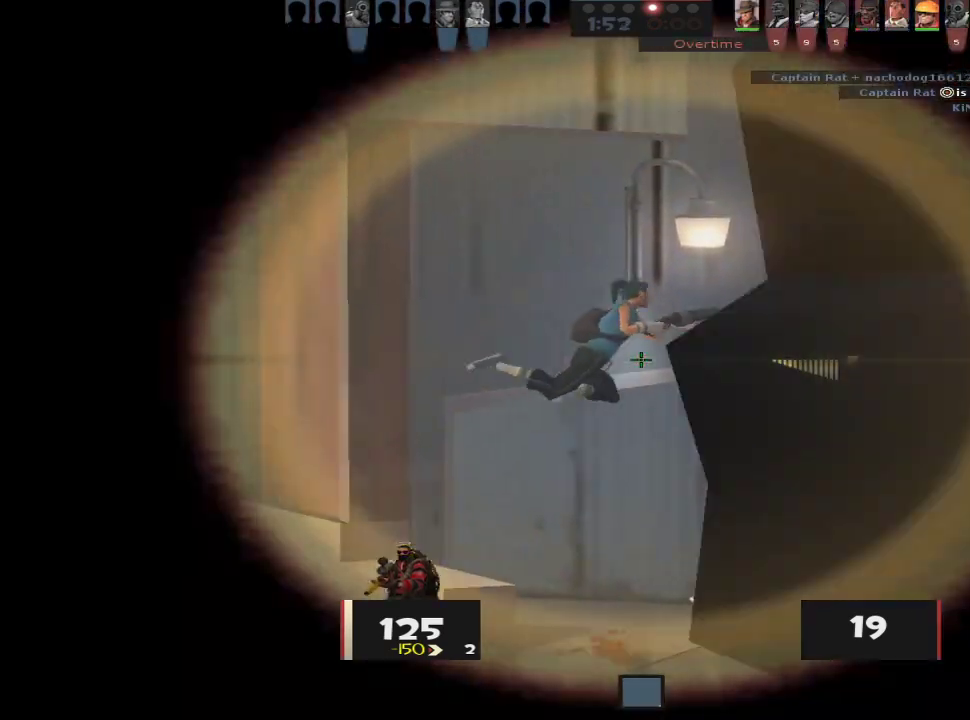
{"keys": ["d", "w"], "mouse": [], "events": [[17, "mouse_left", "down"], [17, "s", "up"], [67, "s", "down"], [200, "mouse_left", "up"], [383, "a", "up"], [383, "d", "down"], [383, "s", "up"], [483, "w", "down"]]}
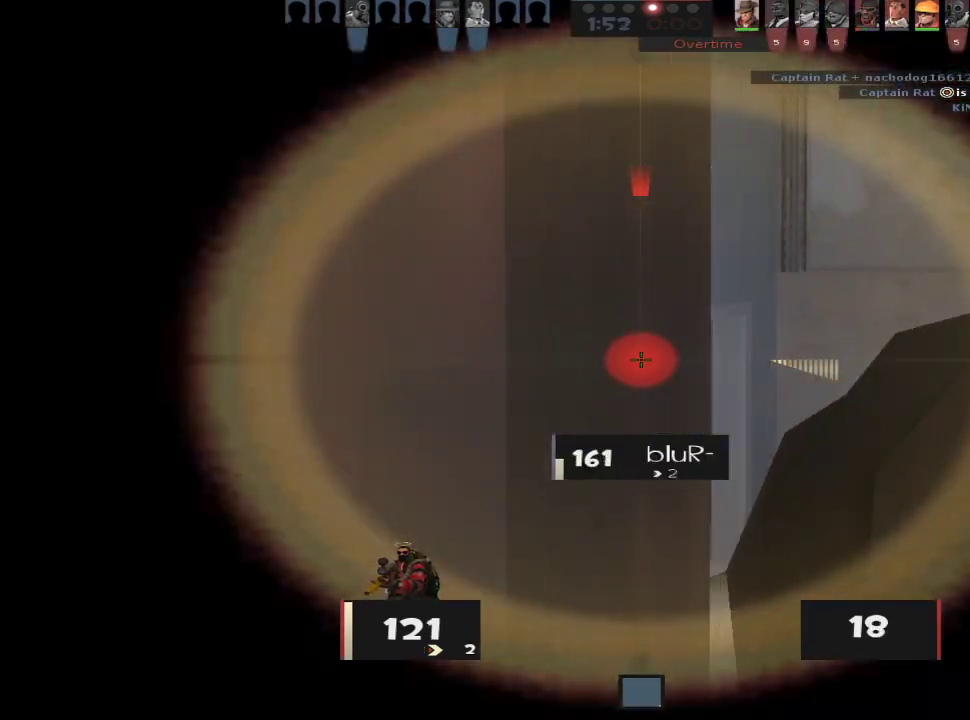
{"keys": ["a", "s"], "mouse": [], "events": [[33, "ctrl", "down"], [117, "space", "down"], [167, "a", "down"], [167, "d", "up"], [167, "space", "up"], [167, "w", "up"], [217, "ctrl", "up"], [267, "ctrl", "down"], [267, "space", "down"], [317, "ctrl", "up"], [317, "space", "up"], [500, "s", "down"]]}
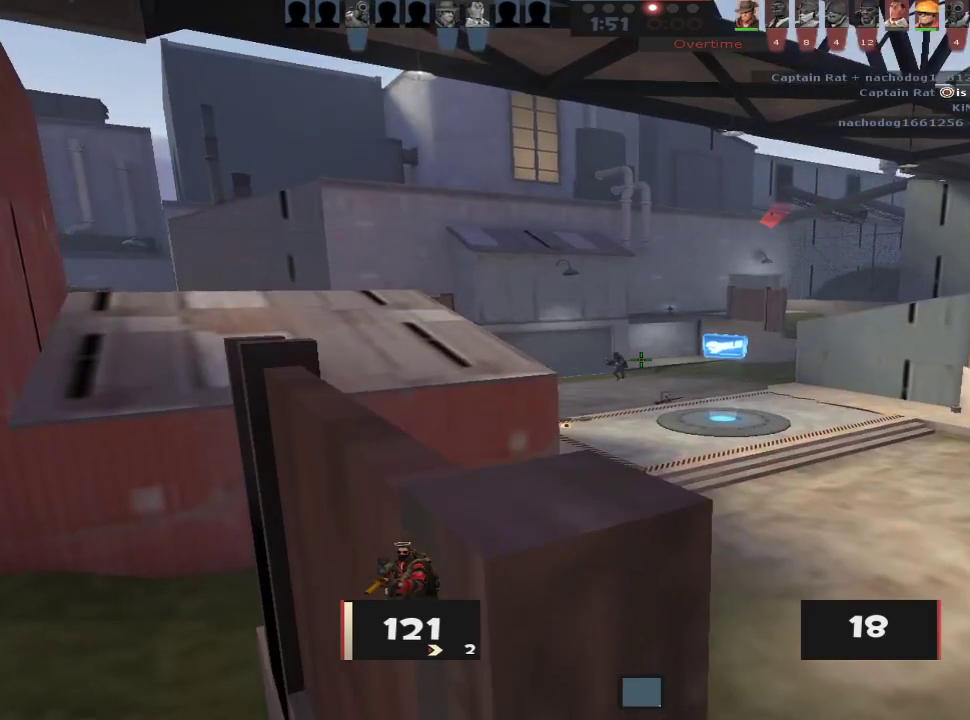
{"keys": ["d"], "mouse": ["right"], "events": [[133, "a", "up"], [133, "d", "down"], [183, "s", "up"], [283, "w", "down"], [417, "mouse_right", "down"], [417, "w", "up"]]}
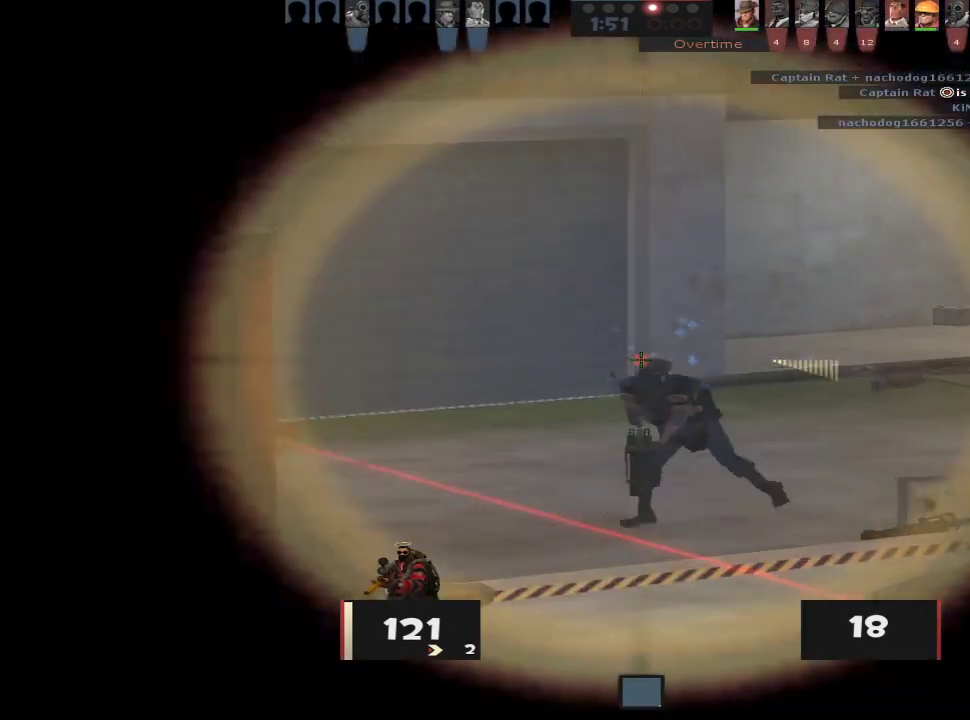
{"keys": ["a"], "mouse": [], "events": [[67, "a", "down"], [67, "mouse_right", "up"], [100, "d", "up"], [200, "a", "up"], [200, "mouse_left", "down"], [250, "a", "down"], [250, "d", "down"], [300, "d", "up"], [300, "mouse_left", "up"], [333, "s", "down"], [433, "s", "up"]]}
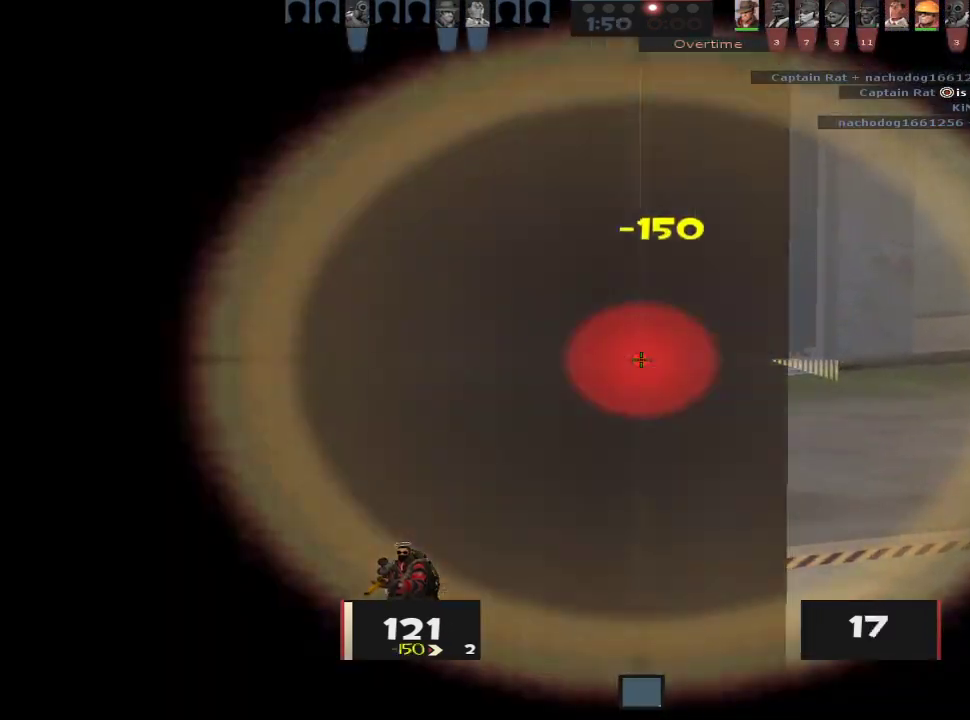
{"keys": ["d"], "mouse": [], "events": [[217, "ctrl", "down"], [217, "d", "down"], [267, "a", "up"], [350, "ctrl", "up"], [400, "w", "down"], [500, "w", "up"]]}
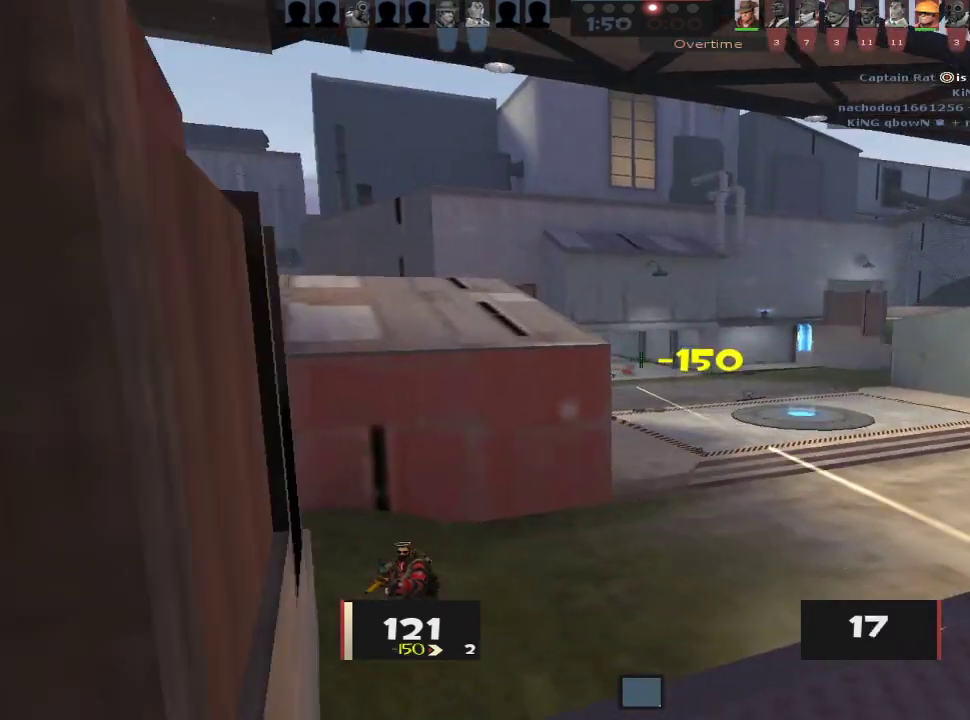
{"keys": ["d", "w"], "mouse": [], "events": [[417, "w", "down"]]}
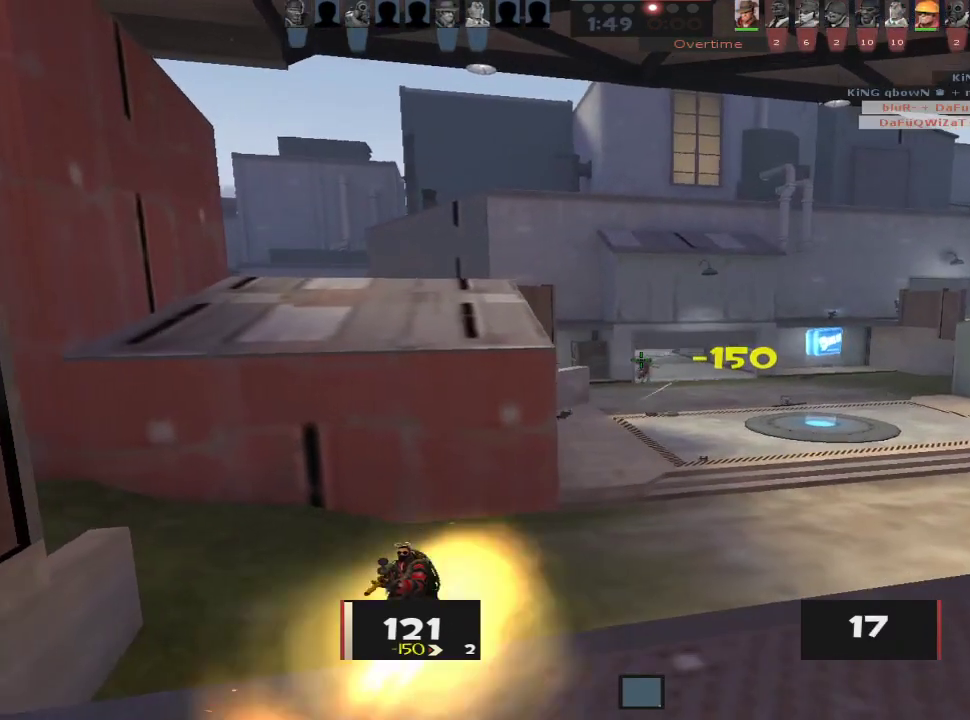
{"keys": ["a", "ctrl"], "mouse": [], "events": [[17, "w", "up"], [200, "mouse_right", "down"], [300, "a", "down"], [300, "d", "up"], [300, "mouse_right", "up"], [383, "s", "down"], [433, "ctrl", "down"], [483, "s", "up"]]}
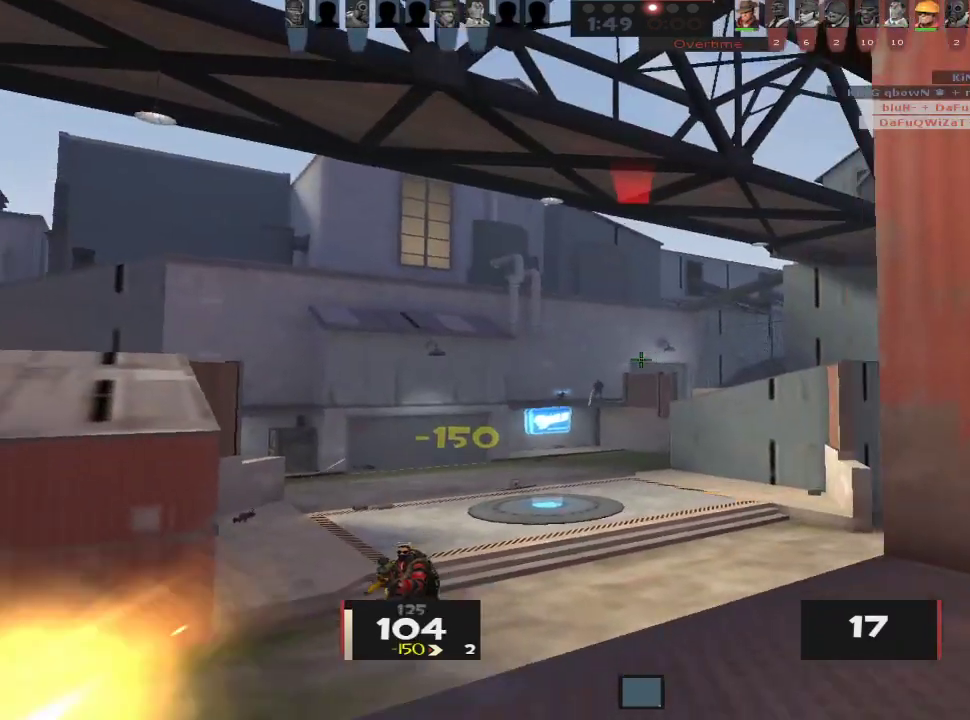
{"keys": ["d", "w"], "mouse": [], "events": [[83, "mouse_right", "down"], [167, "ctrl", "up"], [167, "w", "down"], [217, "a", "up"], [217, "d", "down"], [217, "mouse_right", "up"], [267, "w", "up"], [400, "w", "down"]]}
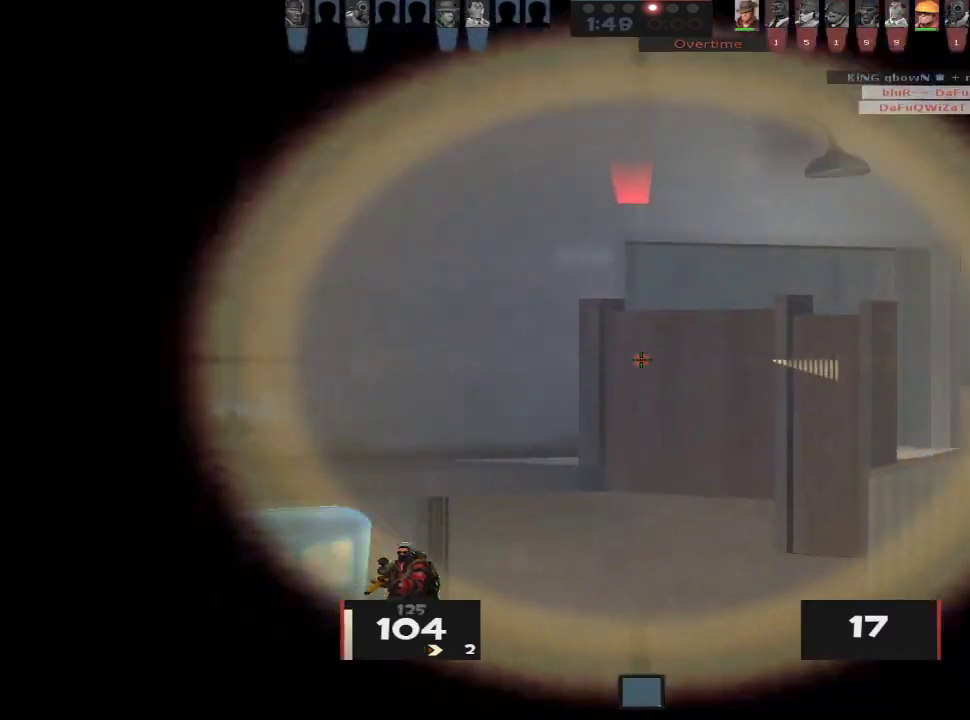
{"keys": ["d", "w"], "mouse": [], "events": [[50, "w", "up"], [133, "w", "down"], [283, "w", "up"], [417, "w", "down"]]}
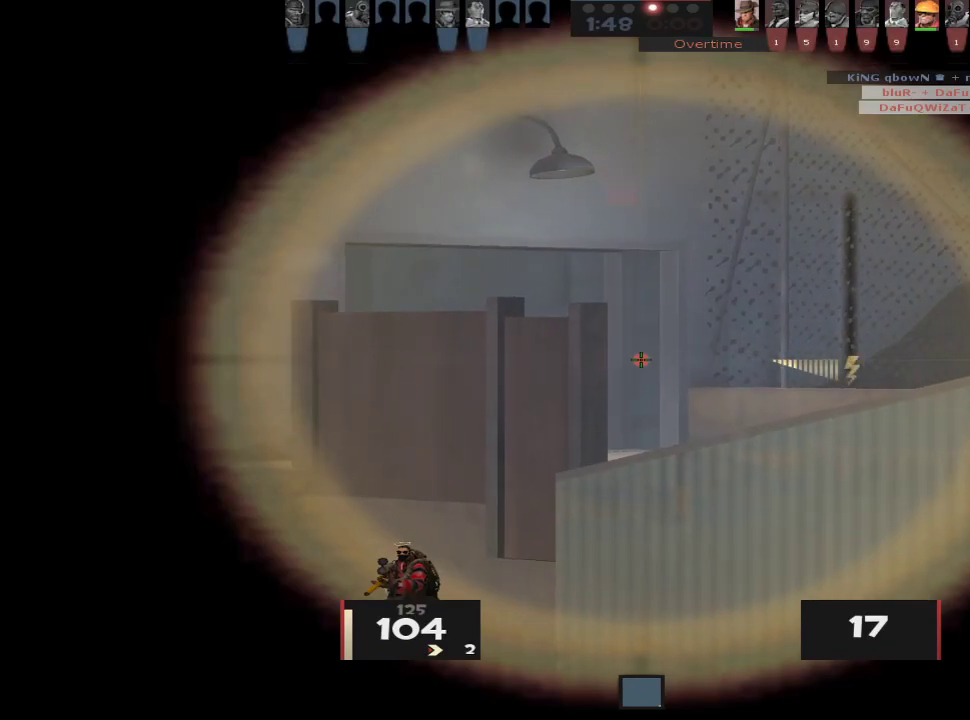
{"keys": ["a", "ctrl"], "mouse": [], "events": [[100, "w", "up"], [150, "w", "down"], [300, "w", "up"], [350, "a", "down"], [350, "d", "up"], [350, "mouse_right", "down"], [433, "mouse_right", "up"], [483, "ctrl", "down"]]}
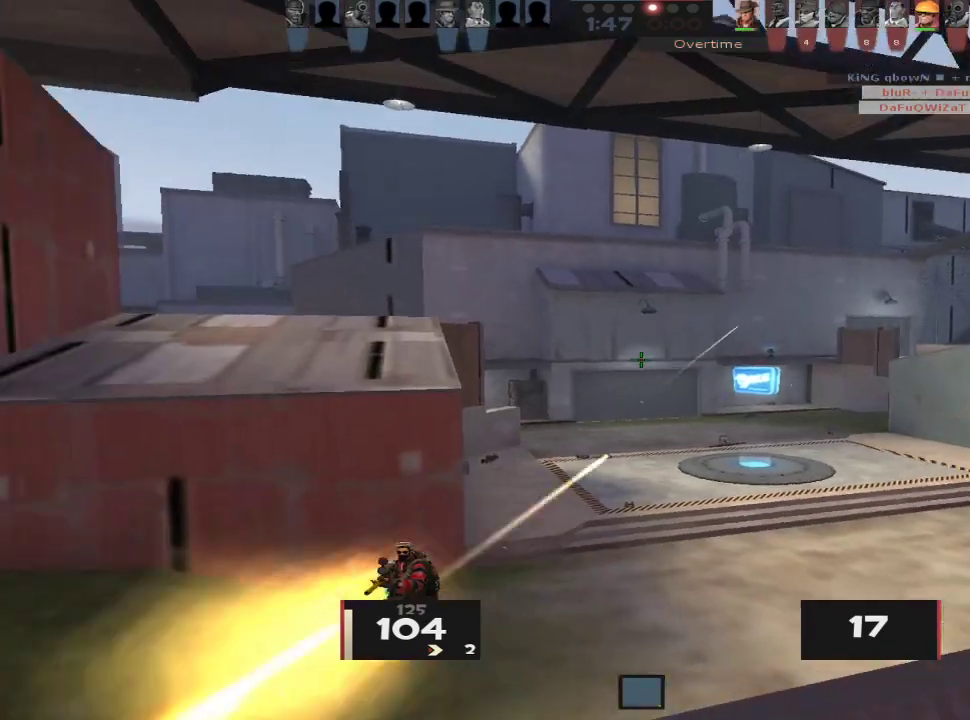
{"keys": ["a", "w"], "mouse": [], "events": [[167, "ctrl", "up"], [267, "s", "down"], [350, "s", "up"], [450, "w", "down"]]}
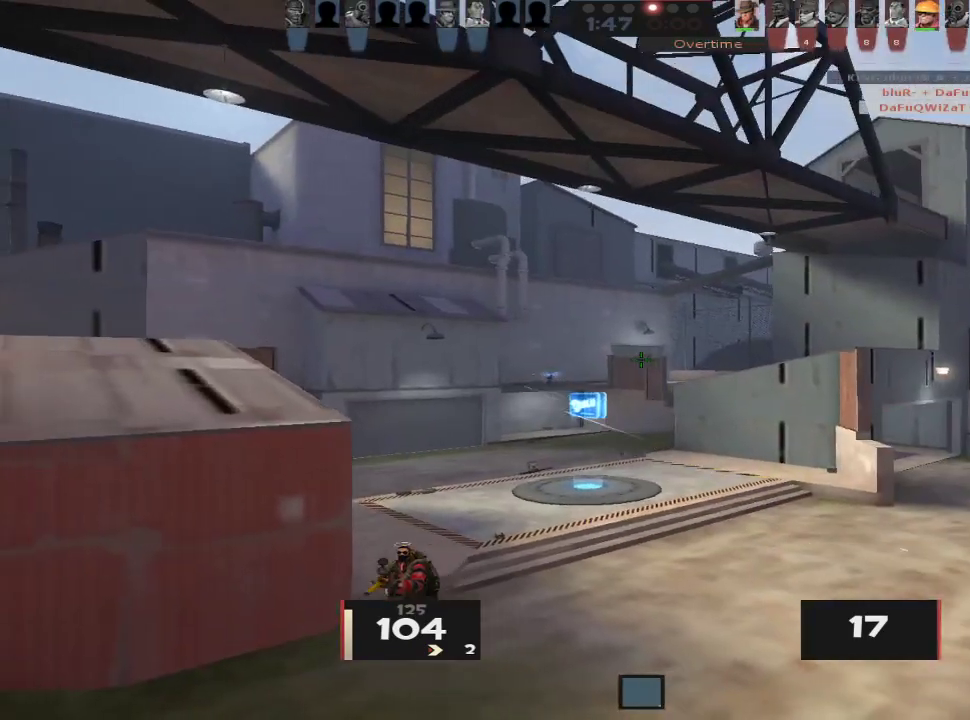
{"keys": ["a", "ctrl"], "mouse": [], "events": [[133, "ctrl", "down"], [283, "mouse_right", "down"], [317, "w", "up"], [367, "mouse_right", "up"]]}